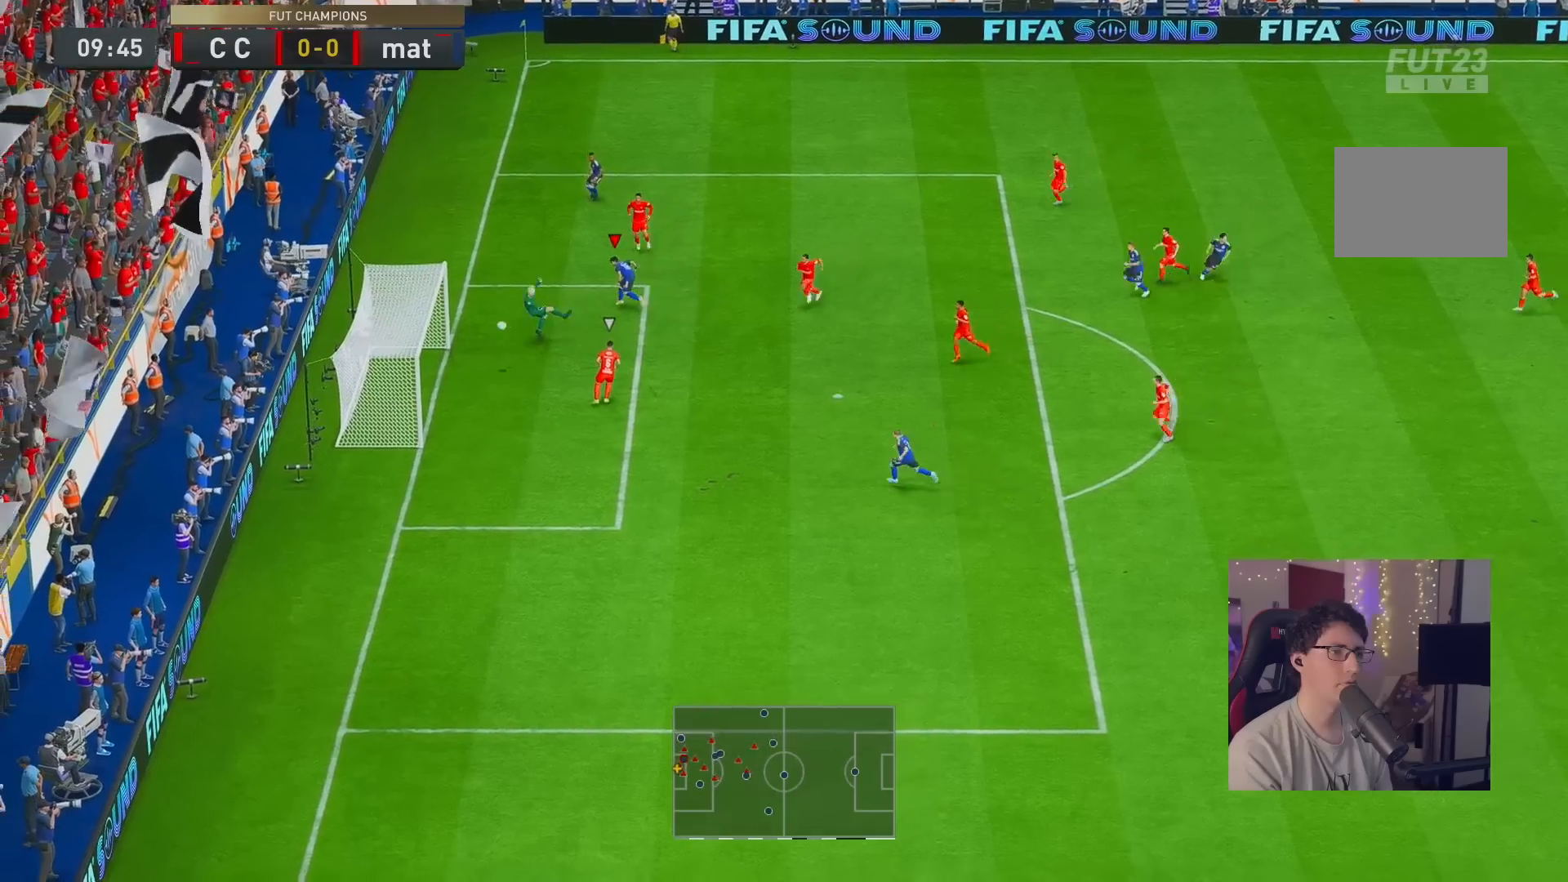
Gameplay with a controller (Xbox layout); each line is a JSON object with the inputs held at the frame after it. "events" lists button and stick changes between this image and that frame as [ms after this image, input, new state], when the widget could be followed in between. Not read: L3 R2 R3.
{"buttons": [], "left_stick": "down-left", "right_stick": "center"}
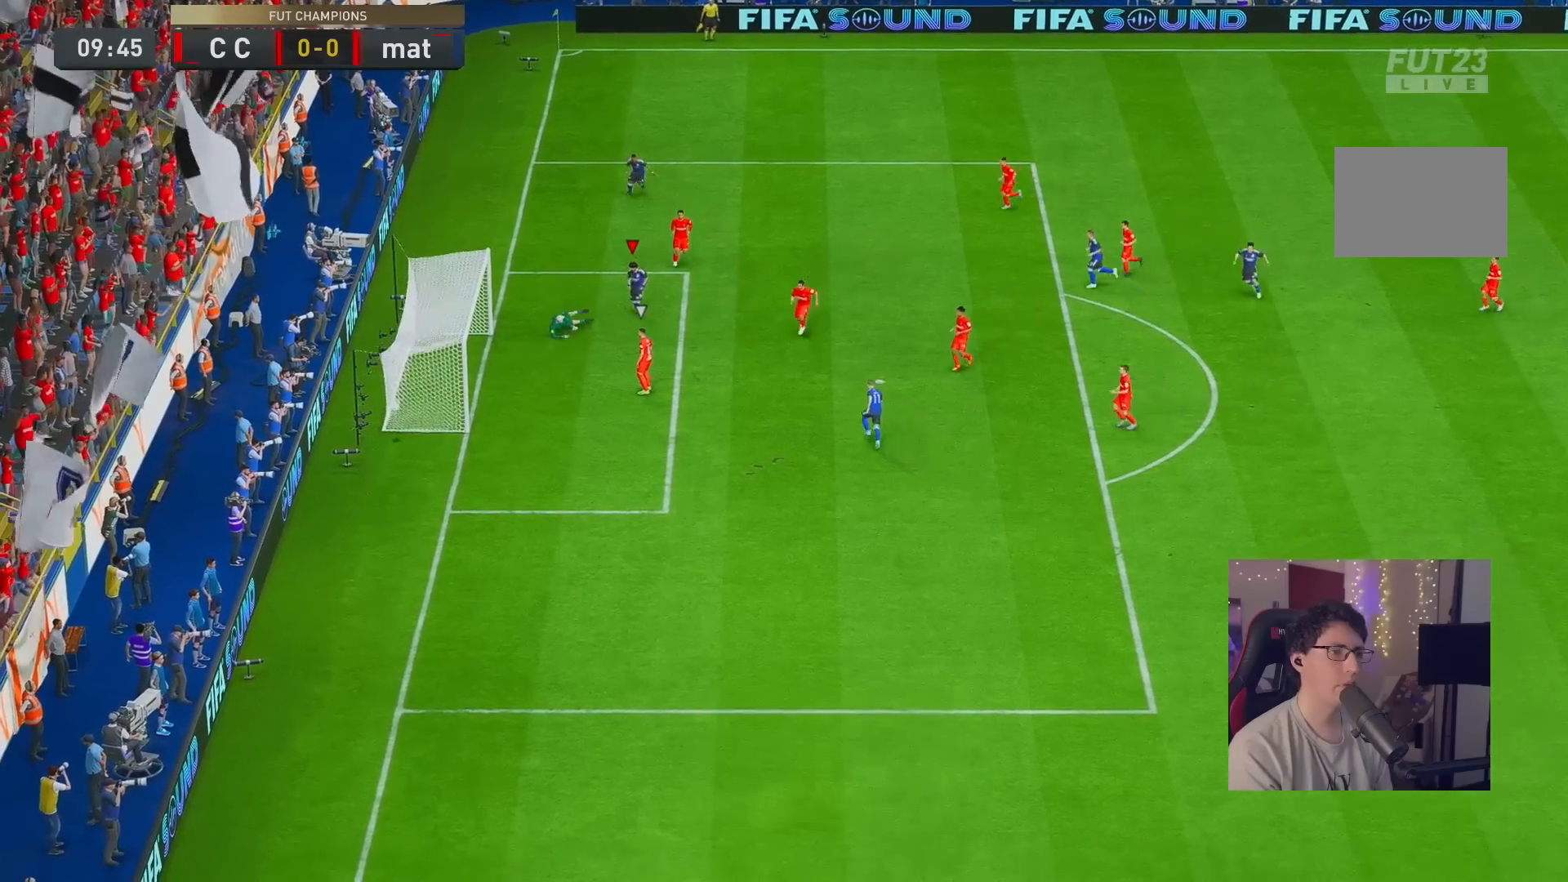
{"buttons": [], "left_stick": "center", "right_stick": "center", "events": [[67, "left_stick", "center"]]}
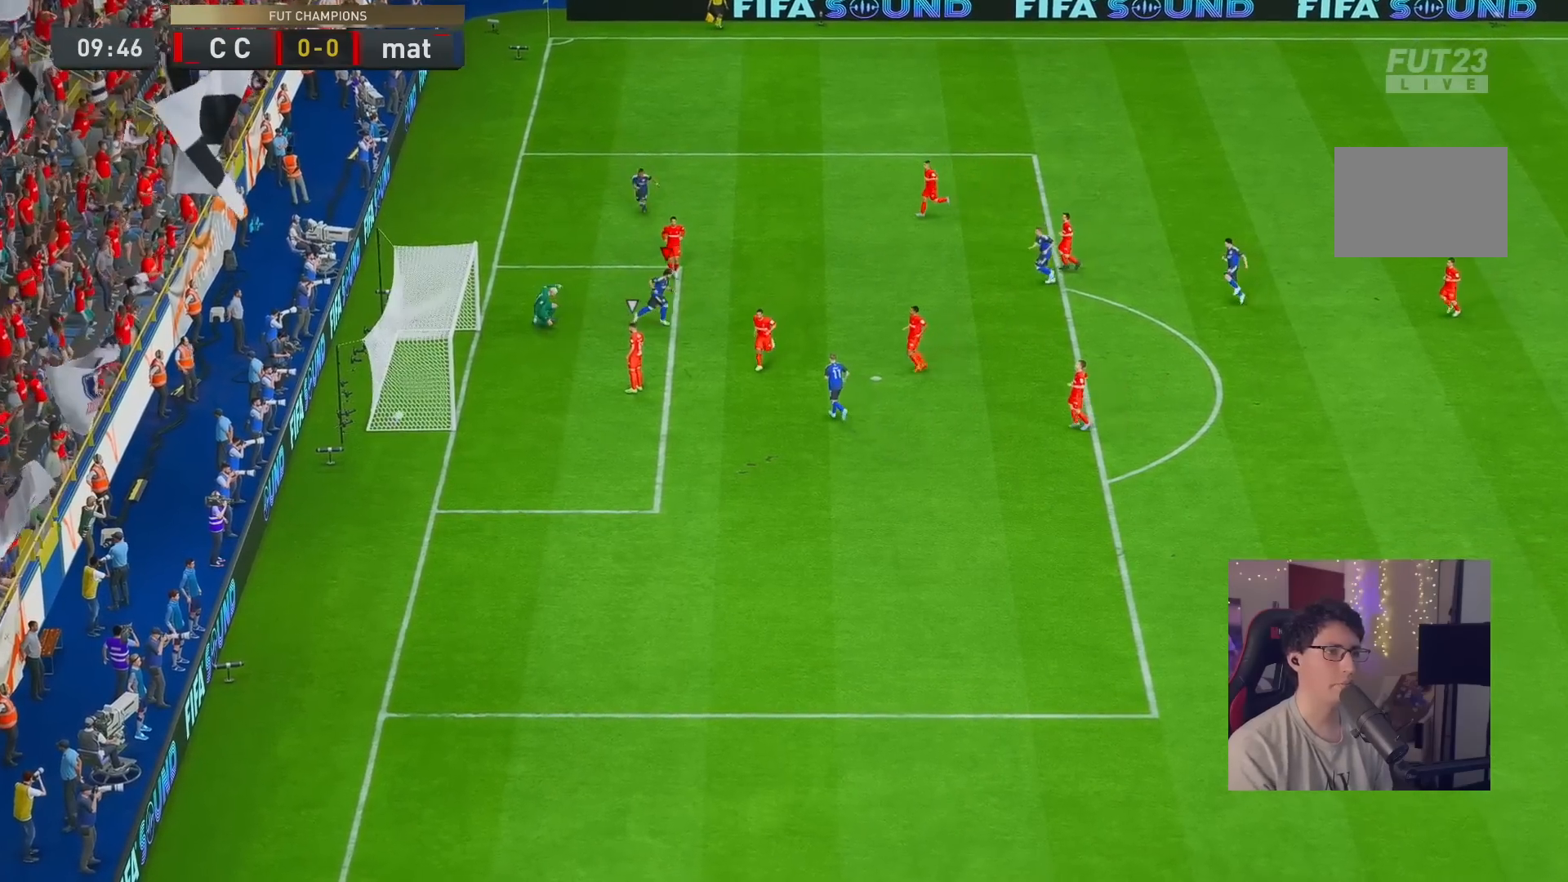
{"buttons": [], "left_stick": "center", "right_stick": "center", "events": []}
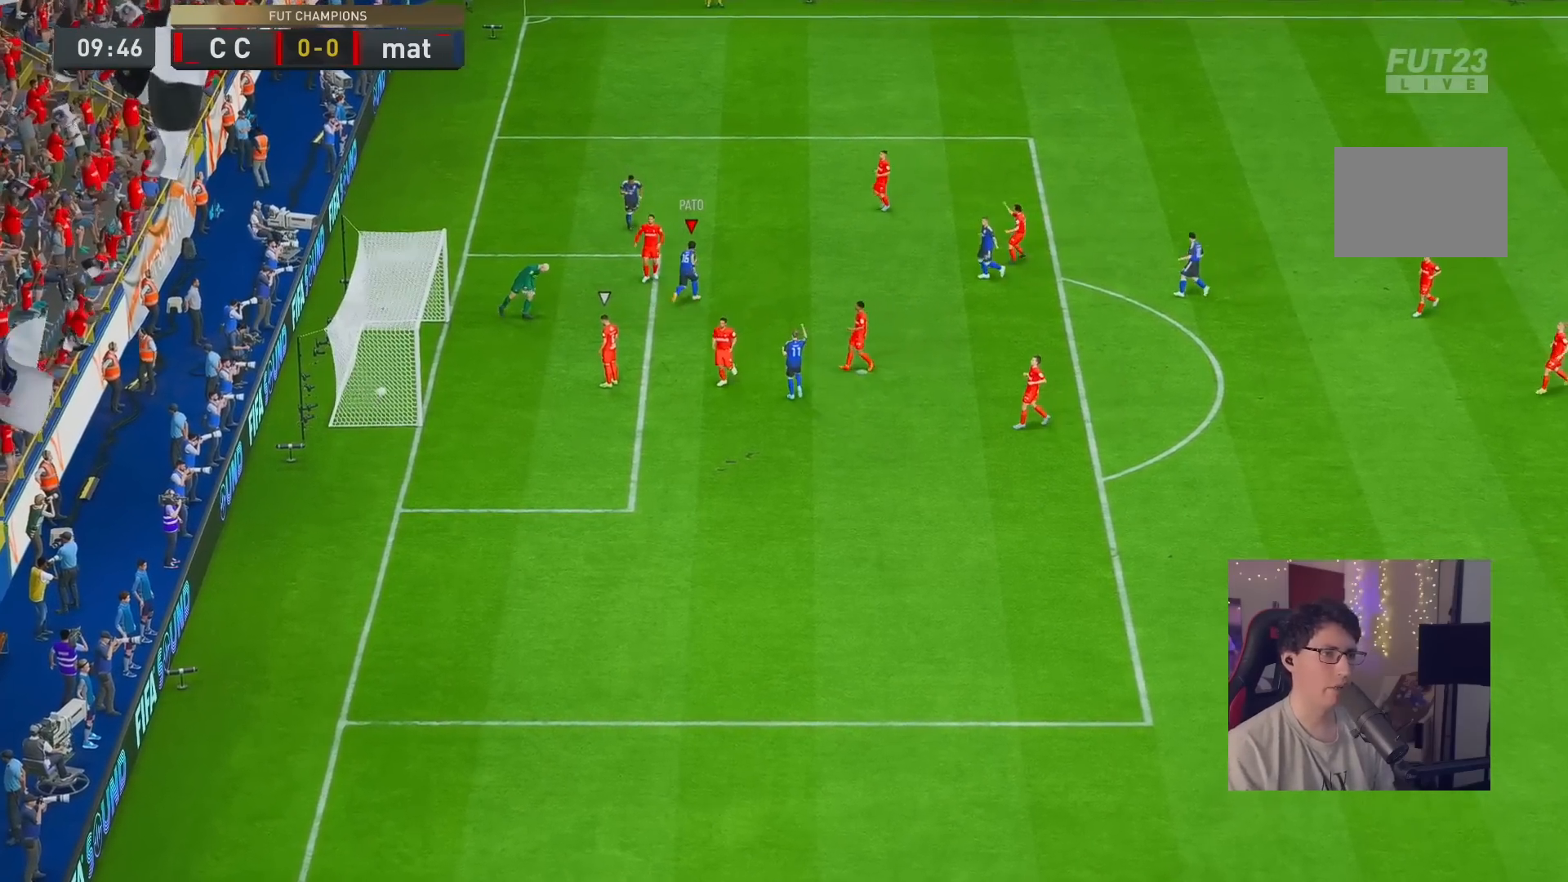
{"buttons": [], "left_stick": "center", "right_stick": "center", "events": []}
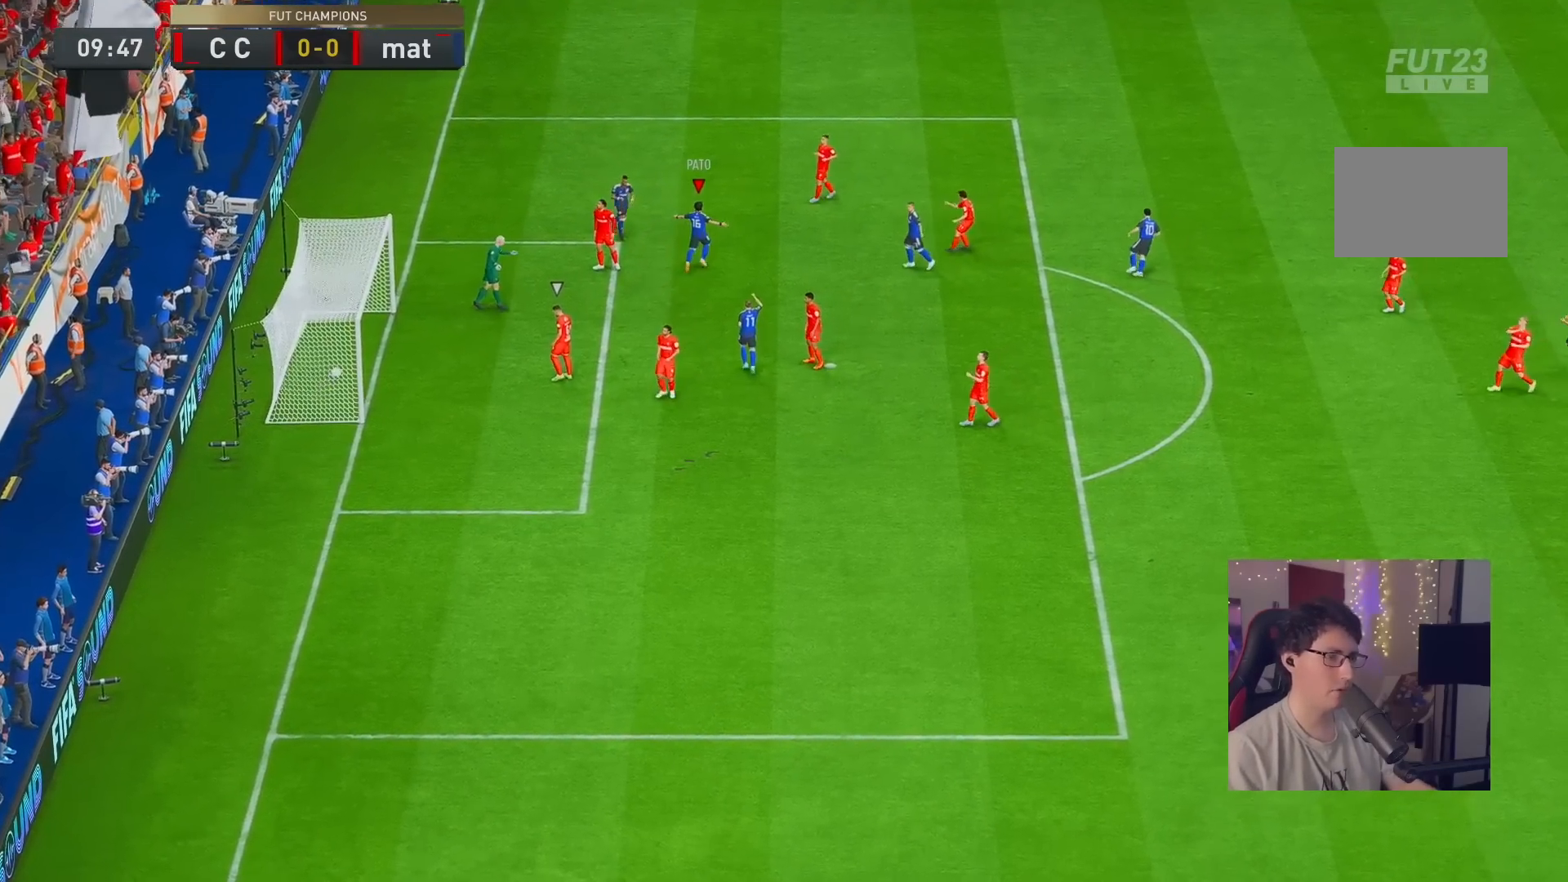
{"buttons": [], "left_stick": "center", "right_stick": "center", "events": []}
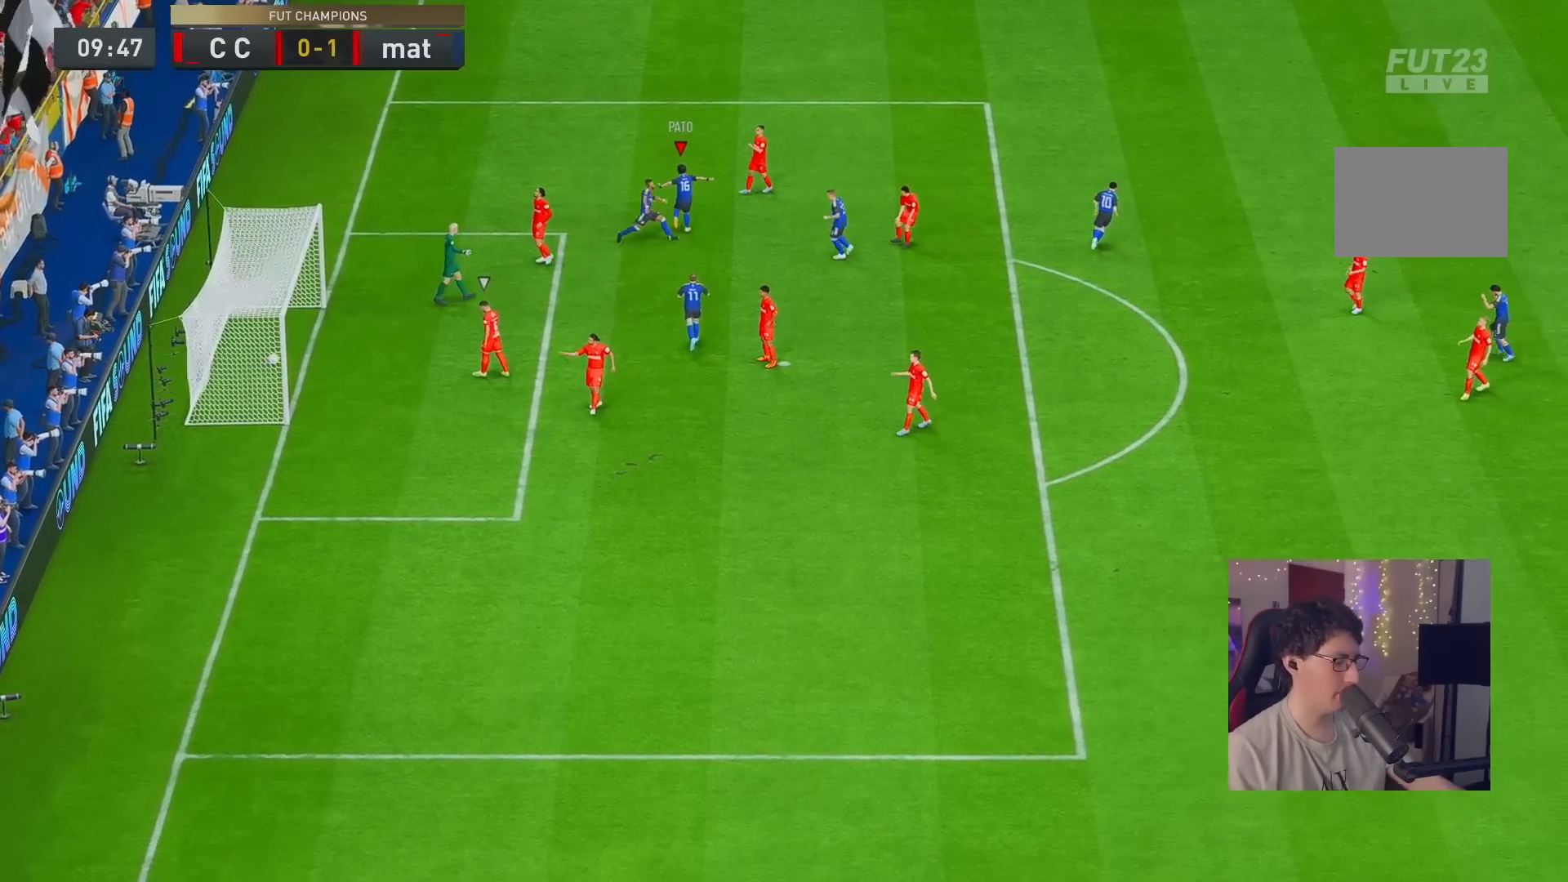
{"buttons": [], "left_stick": "center", "right_stick": "center", "events": []}
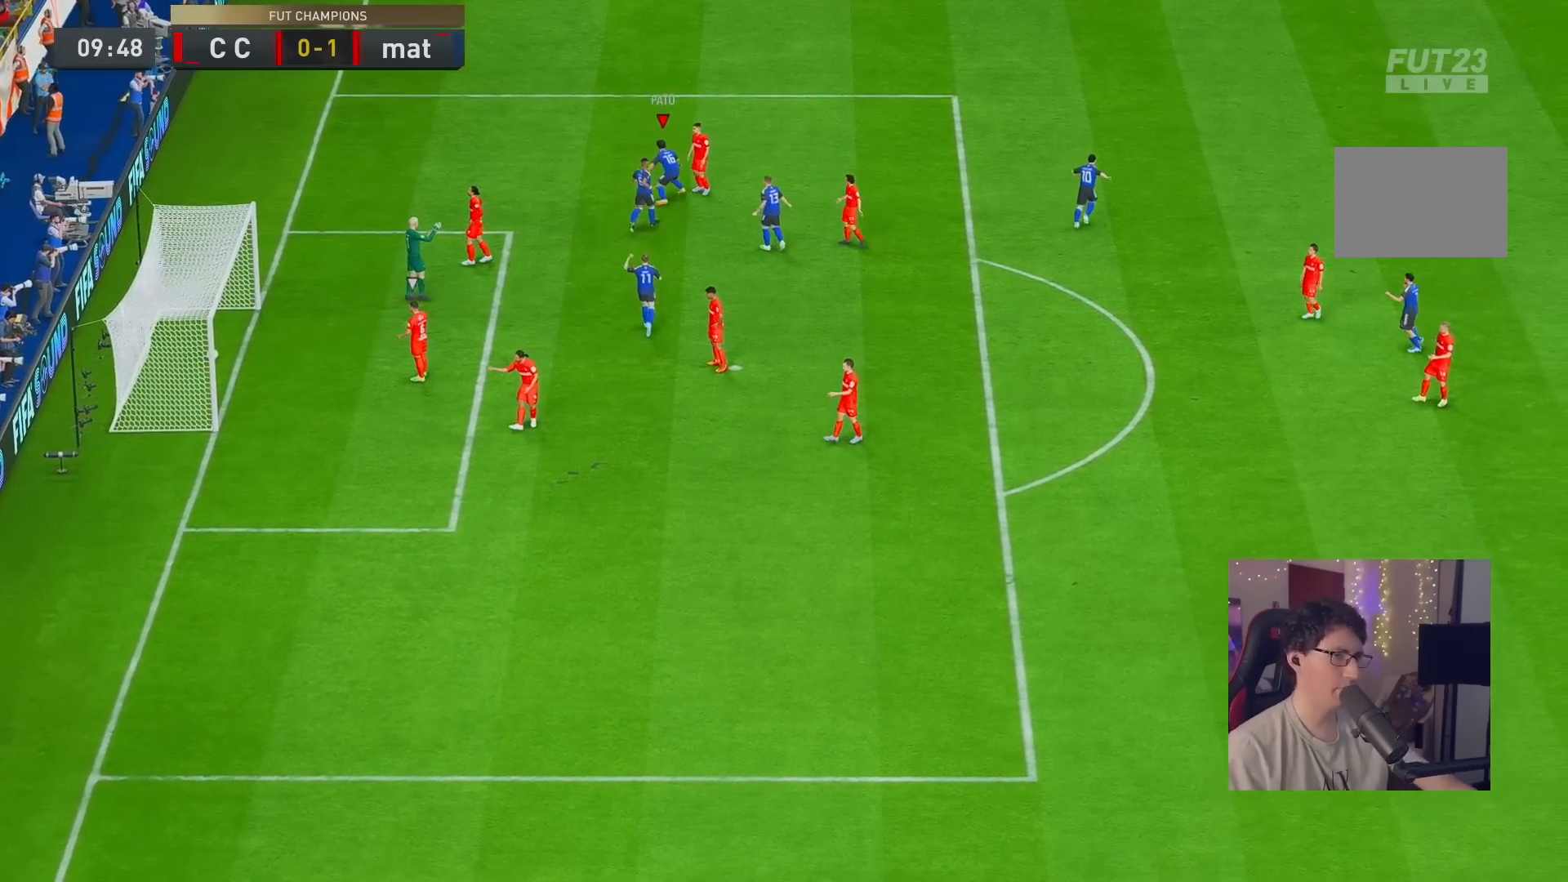
{"buttons": ["L2"], "left_stick": "down-left", "right_stick": "center"}
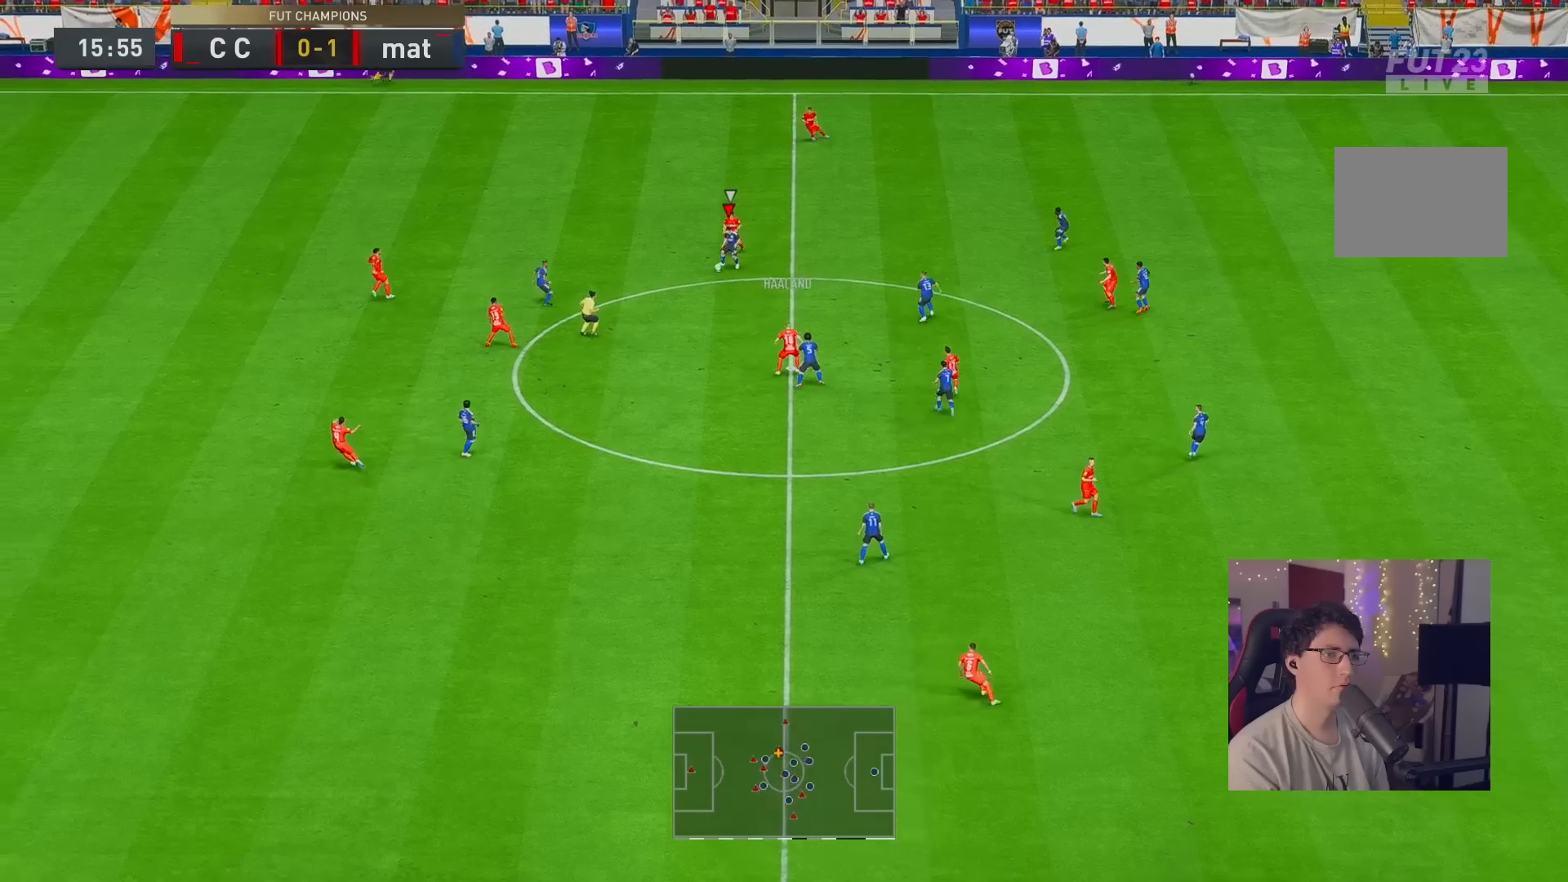
{"buttons": [], "left_stick": "center", "right_stick": "center"}
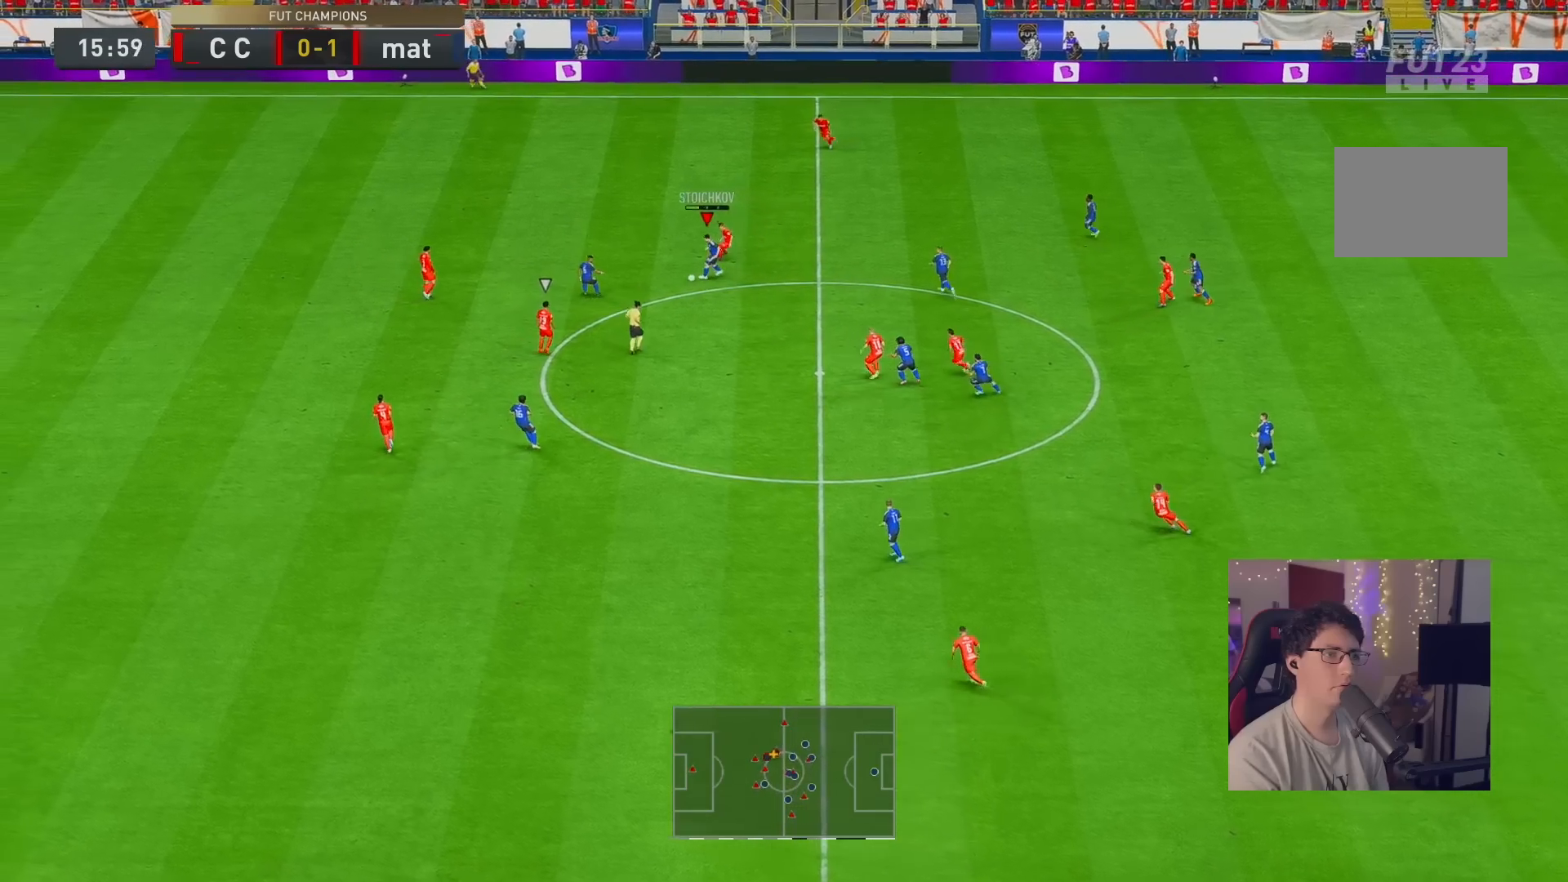
{"buttons": [], "left_stick": "up-left", "right_stick": "down", "events": [[200, "left_stick", "up-left"], [467, "right_stick", "down"]]}
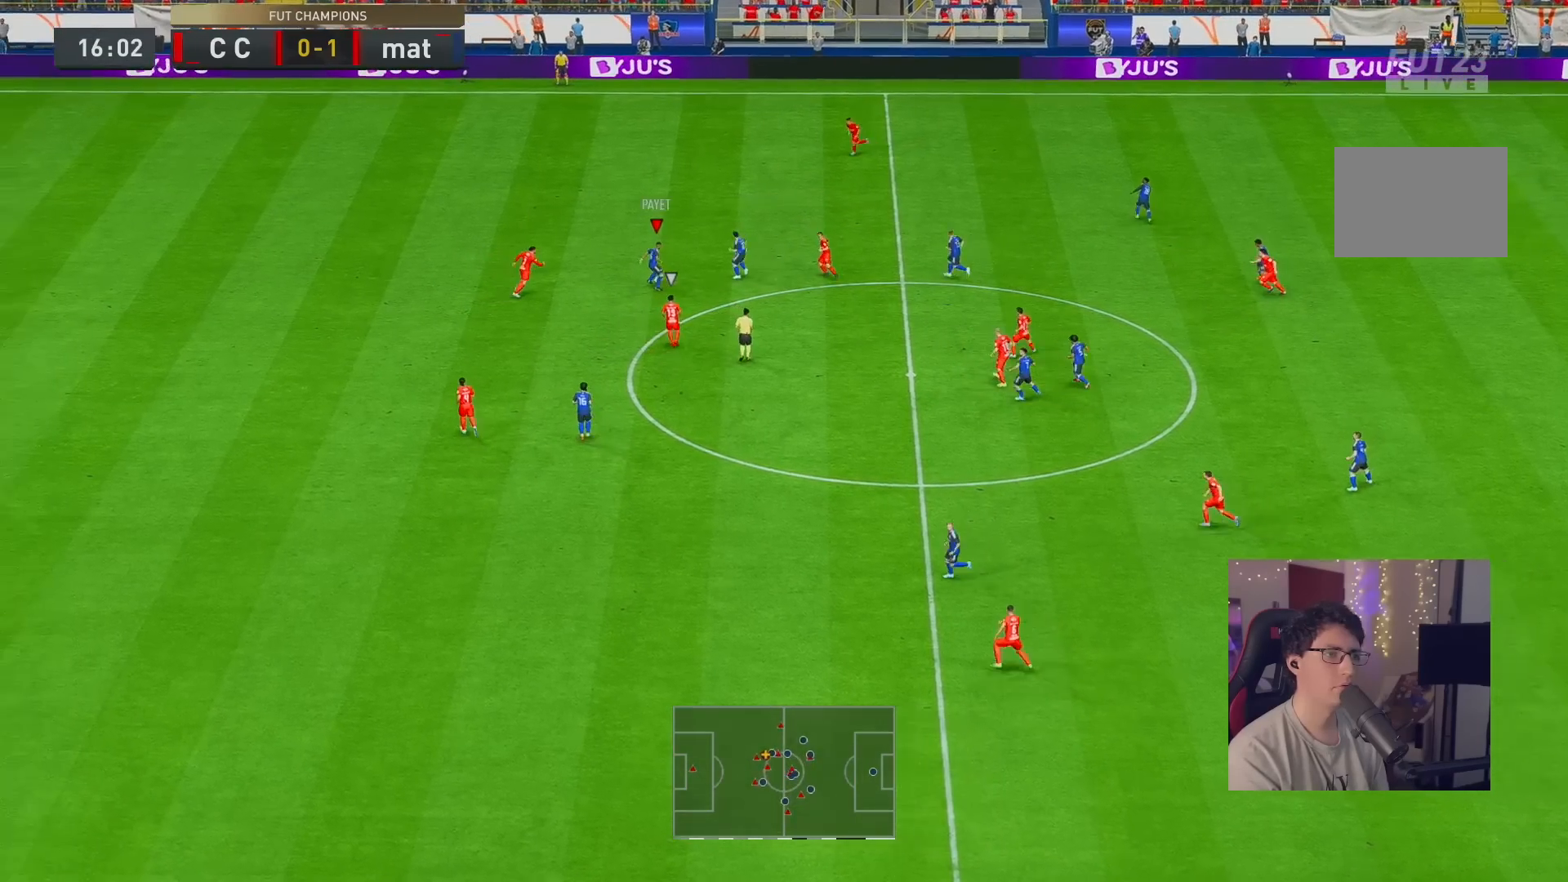
{"buttons": [], "left_stick": "up-left", "right_stick": "center", "events": [[100, "right_stick", "center"]]}
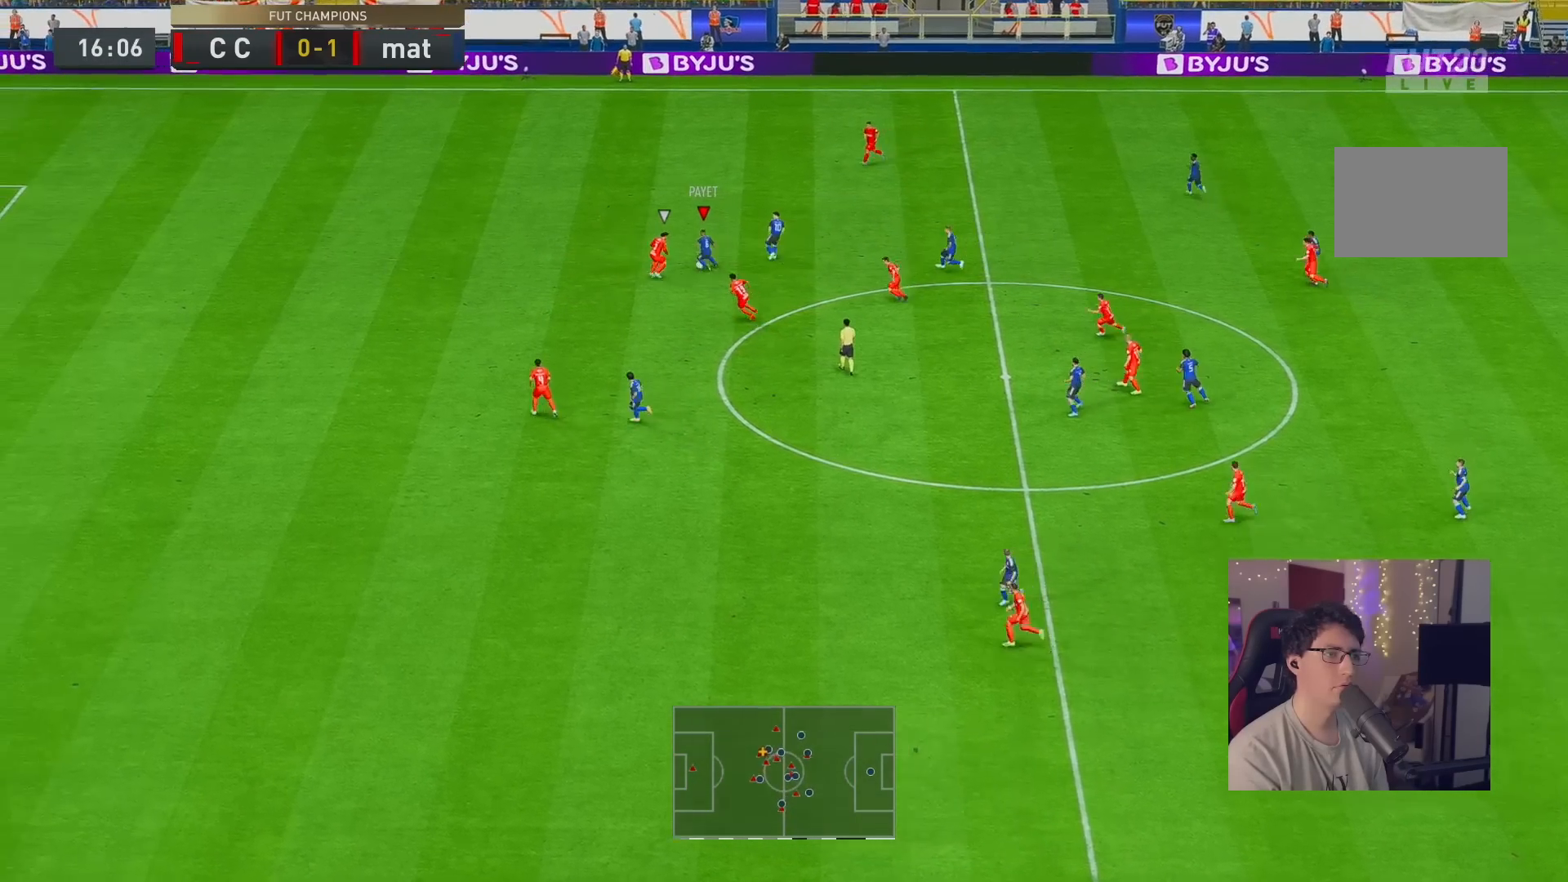
{"buttons": [], "left_stick": "up", "right_stick": "center", "events": [[17, "left_stick", "up-right"], [183, "left_stick", "up"]]}
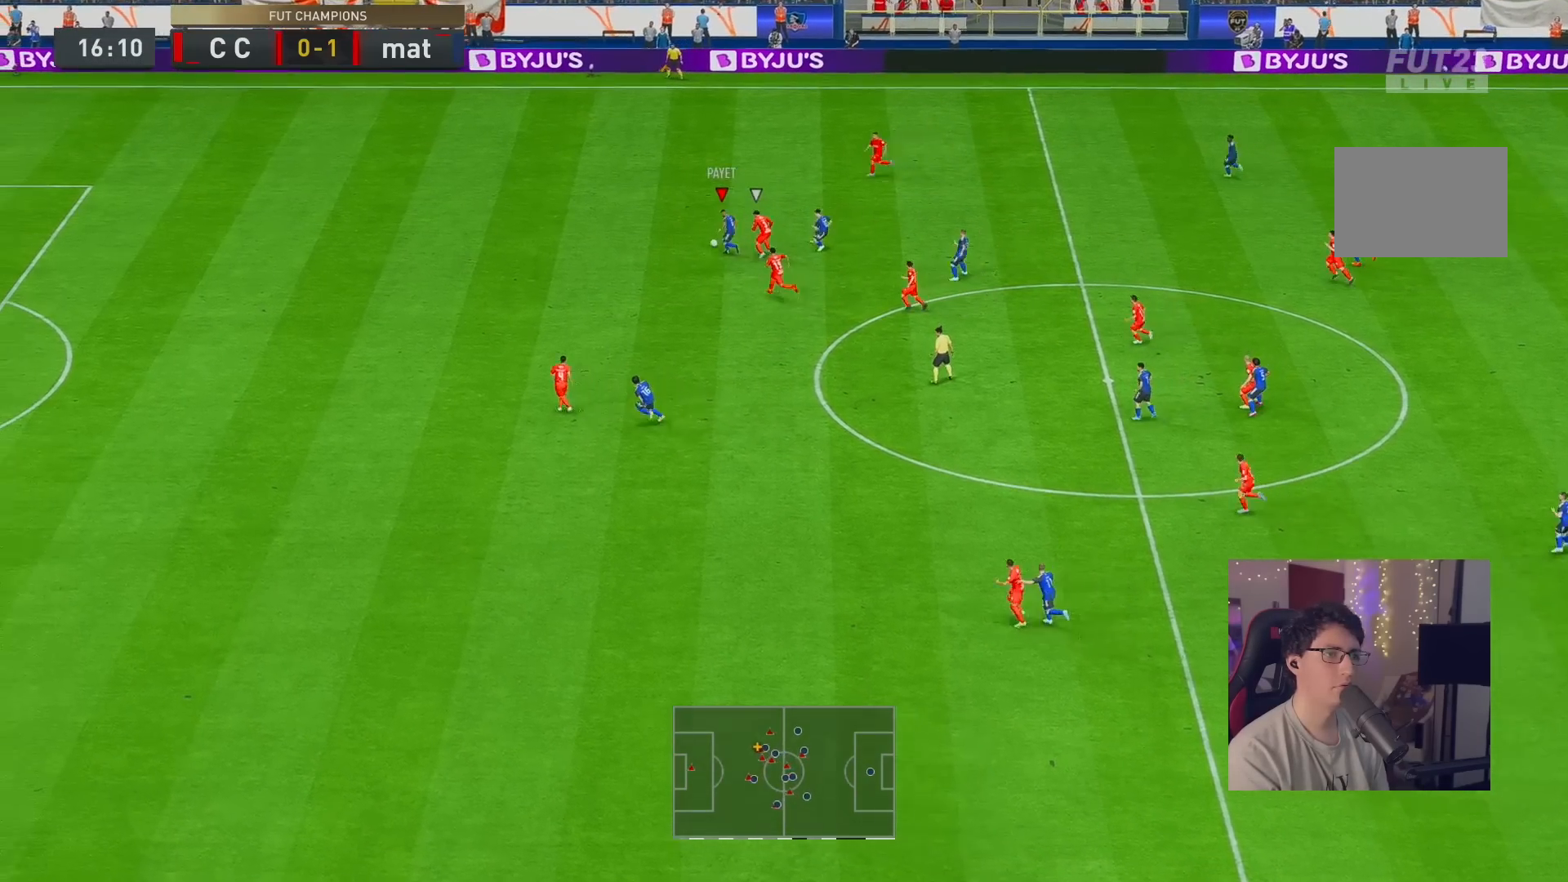
{"buttons": [], "left_stick": "left", "right_stick": "center", "events": [[50, "left_stick", "up-left"], [150, "left_stick", "left"]]}
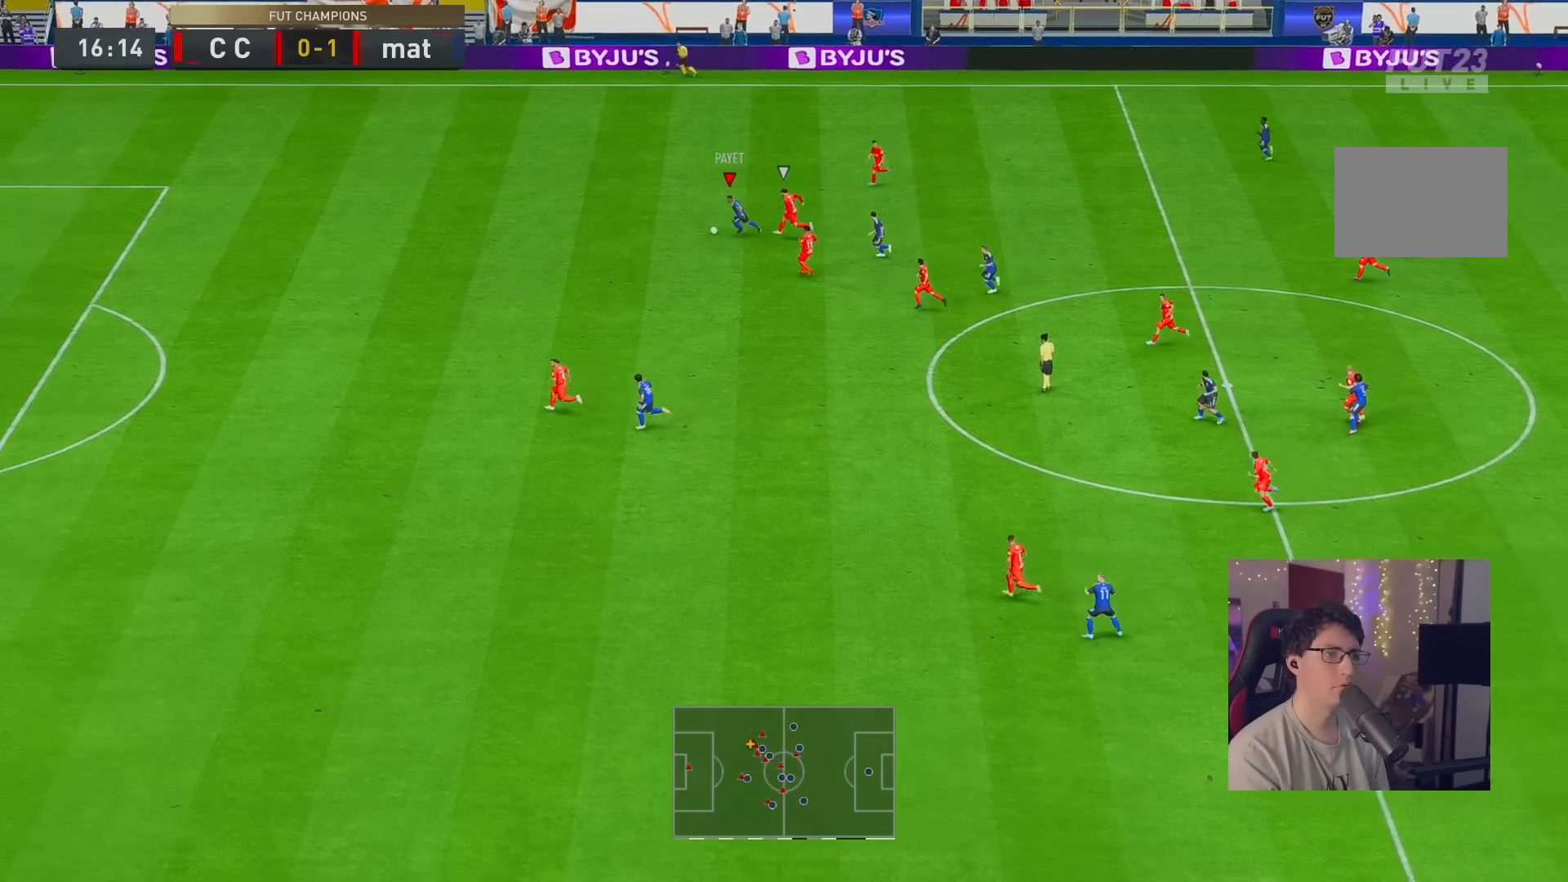
{"buttons": [], "left_stick": "left", "right_stick": "center", "events": []}
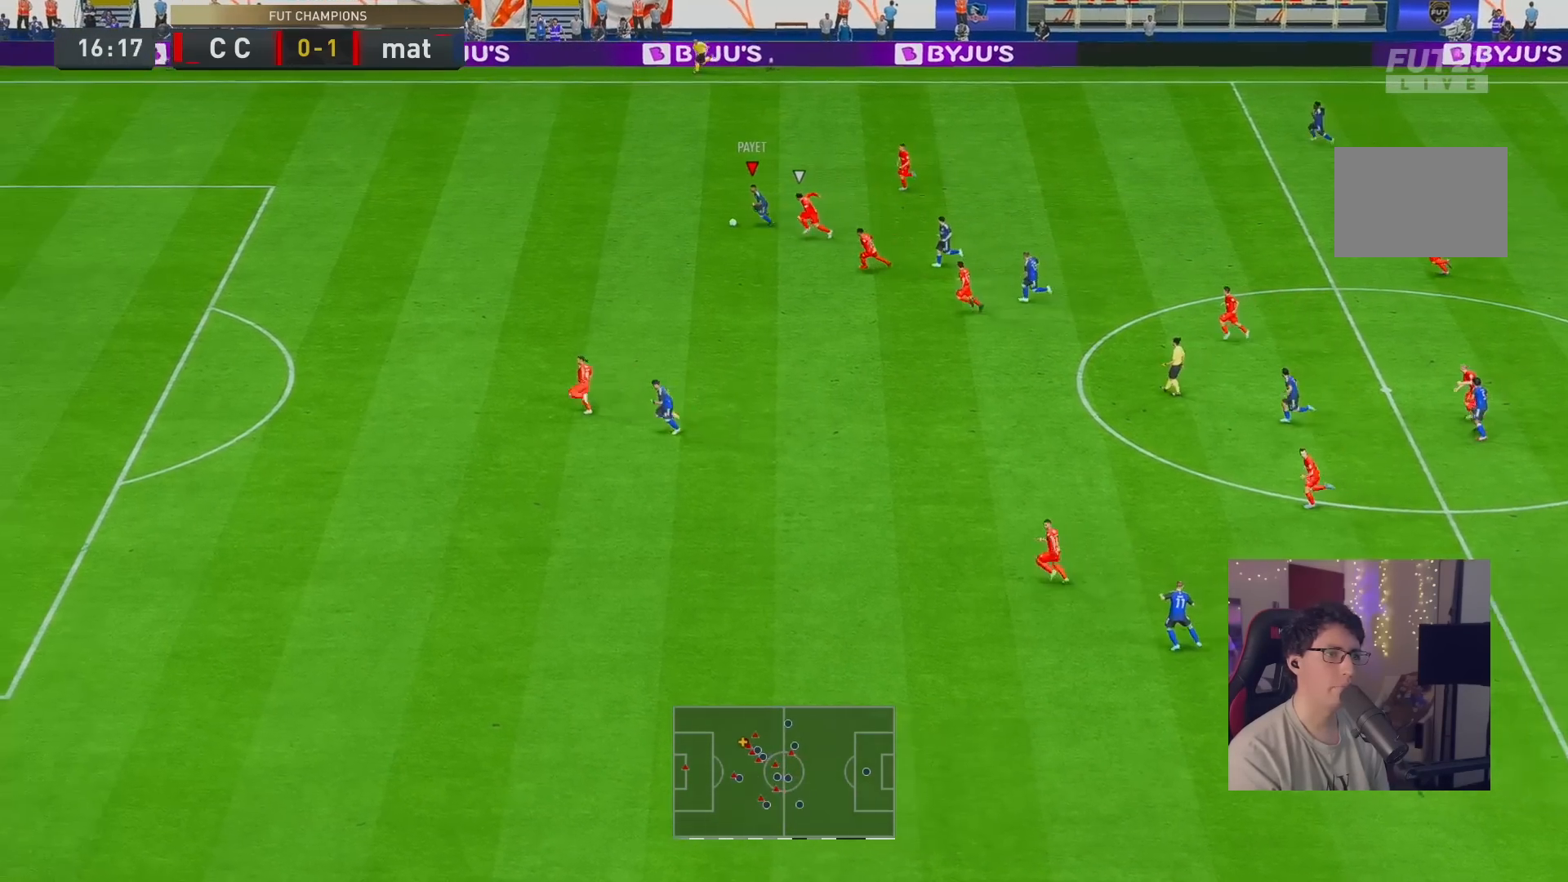
{"buttons": [], "left_stick": "left", "right_stick": "center", "events": []}
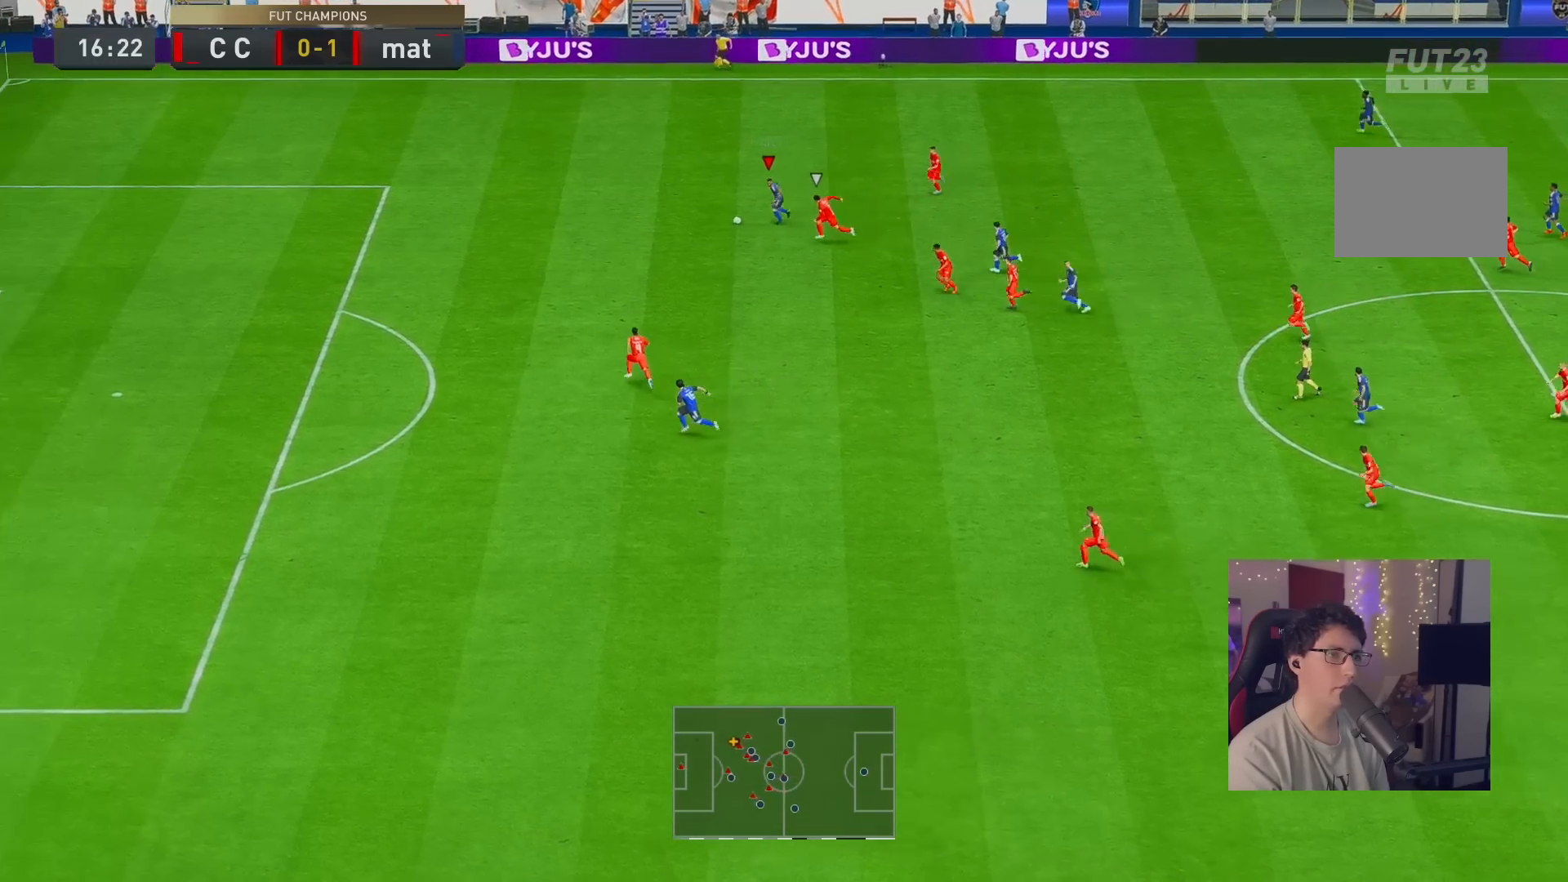
{"buttons": [], "left_stick": "left", "right_stick": "center", "events": []}
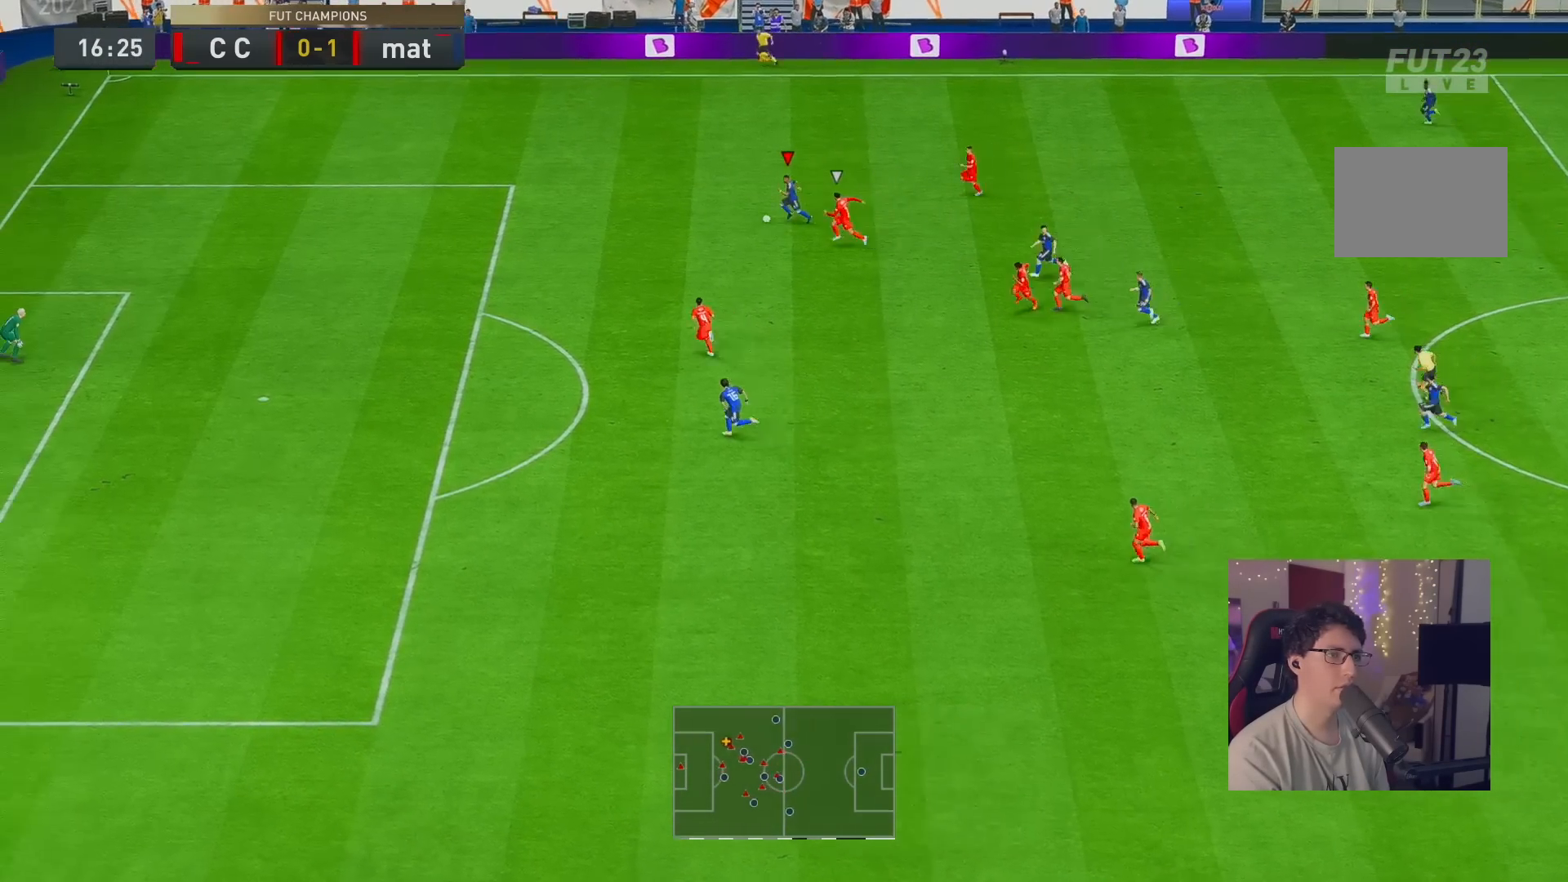
{"buttons": [], "left_stick": "left", "right_stick": "center", "events": []}
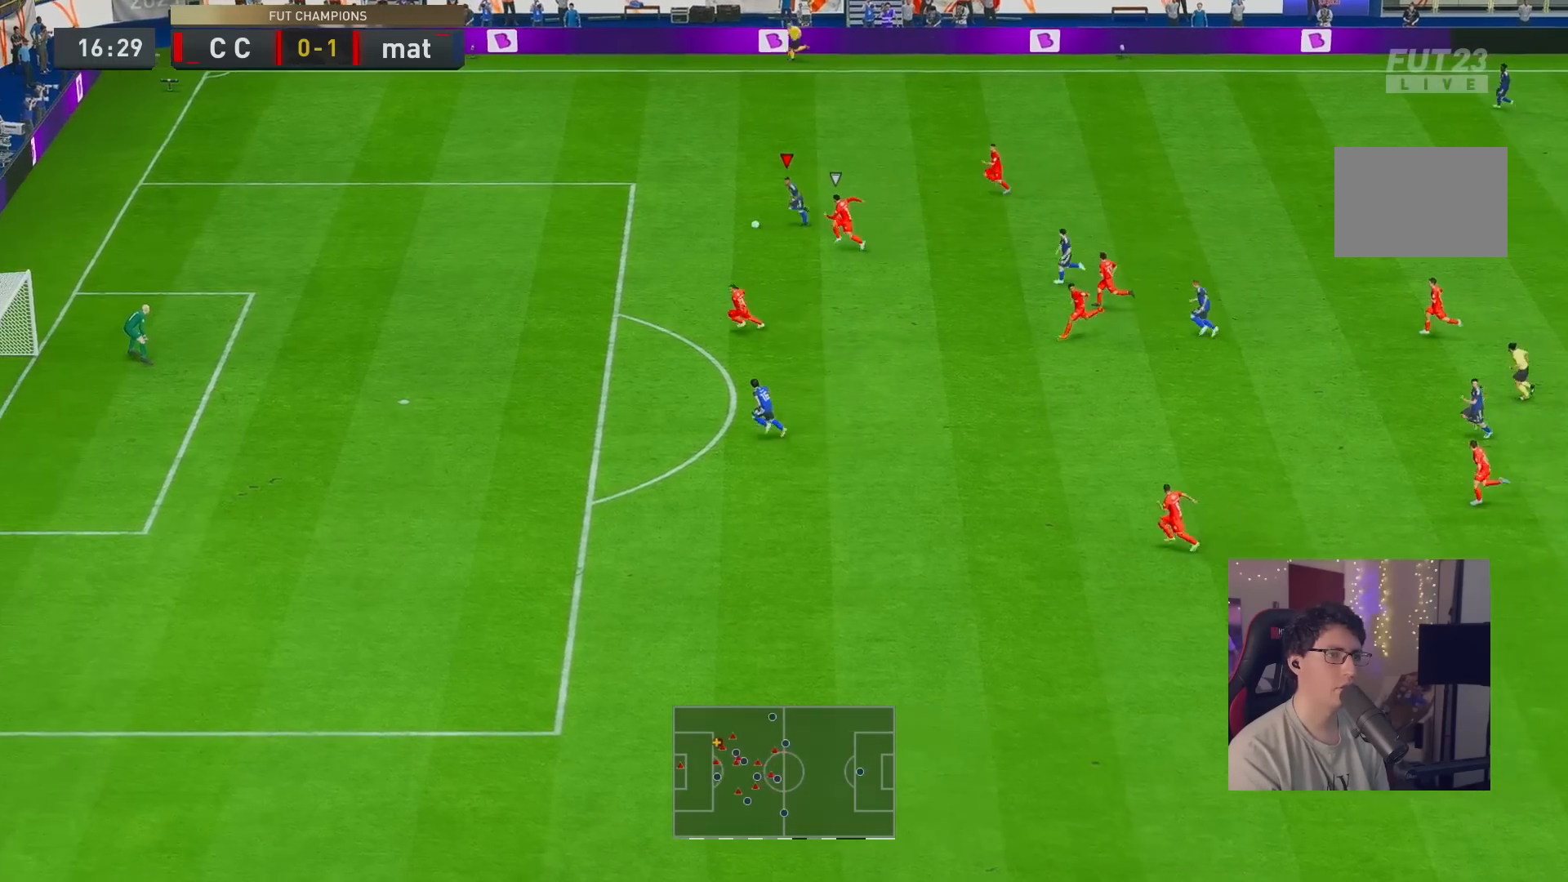
{"buttons": [], "left_stick": "down-left", "right_stick": "center", "events": [[17, "L1", "down"], [17, "R1", "down"], [50, "left_stick", "down-left"], [100, "X", "down"], [283, "R1", "up"], [283, "X", "up"], [317, "L1", "up"]]}
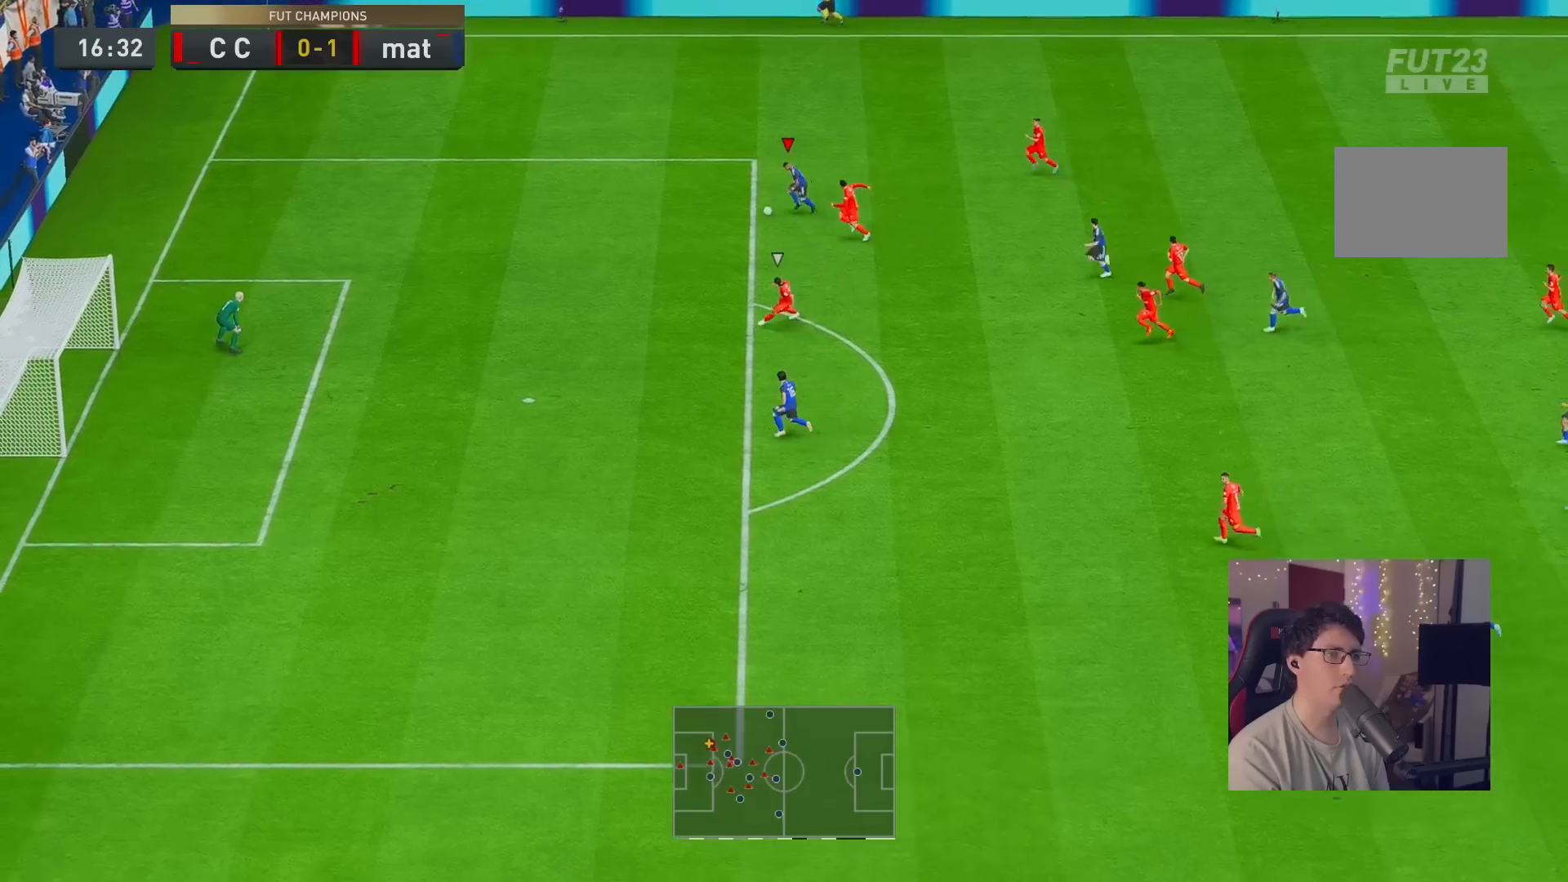
{"buttons": [], "left_stick": "down-left", "right_stick": "center"}
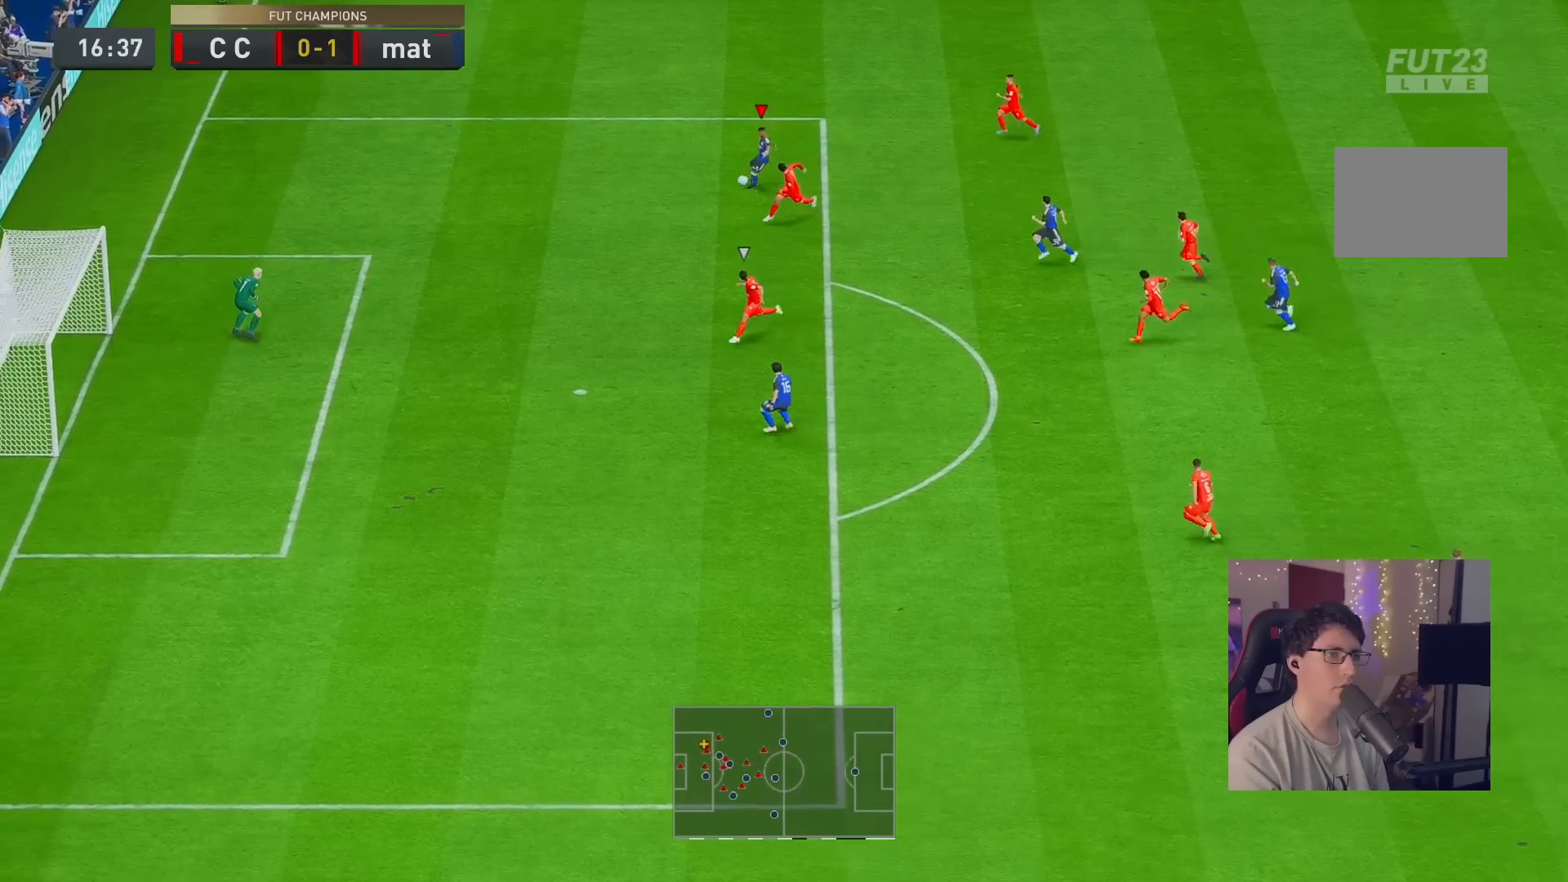
{"buttons": [], "left_stick": "down-left", "right_stick": "center"}
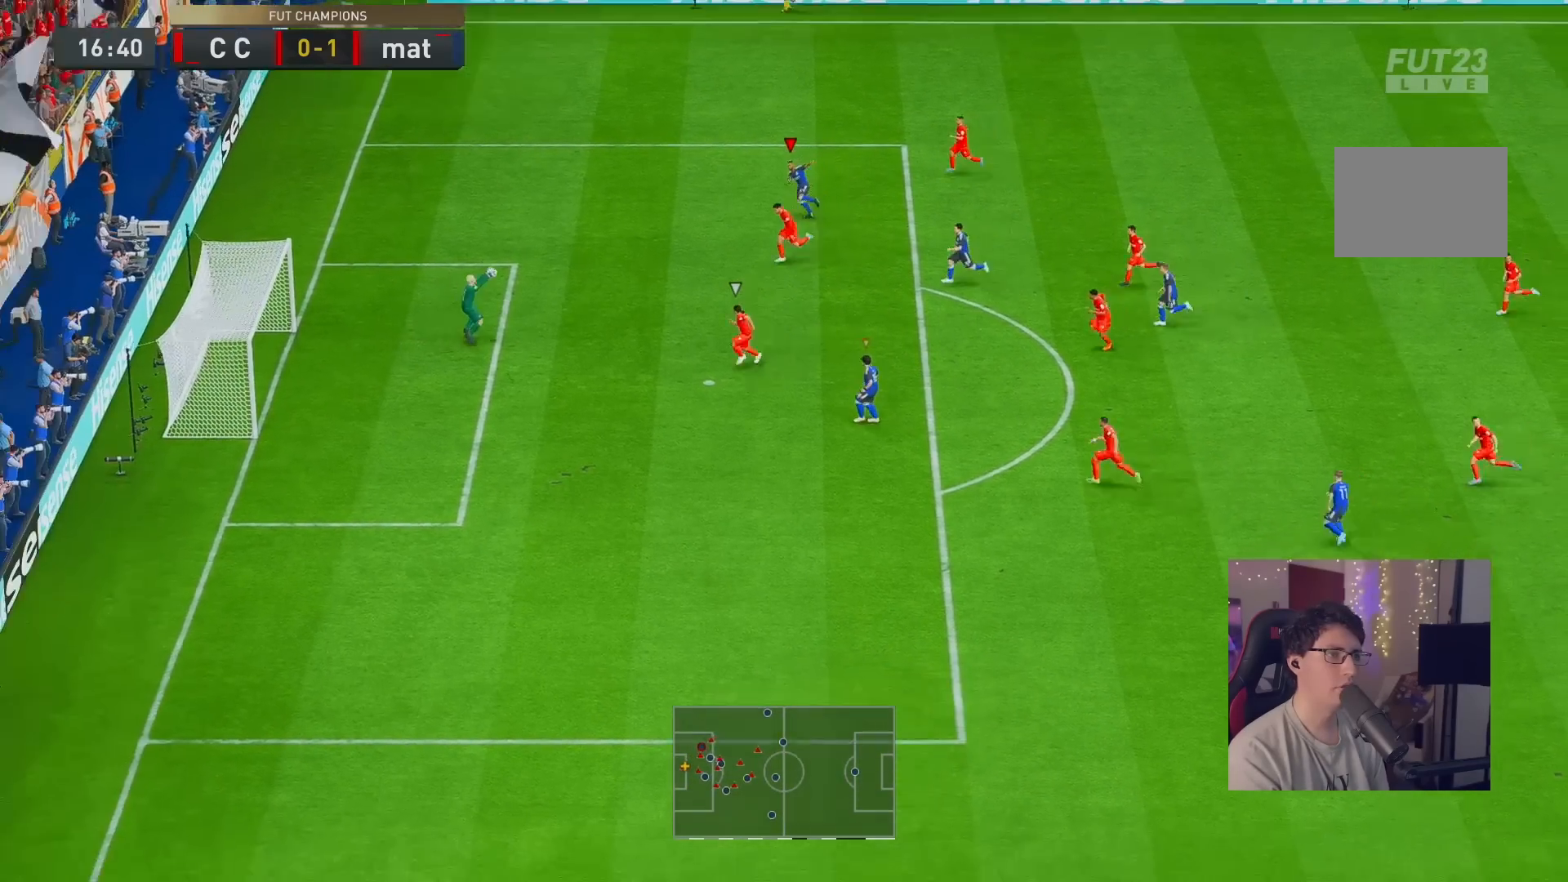
{"buttons": [], "left_stick": "down-left", "right_stick": "center"}
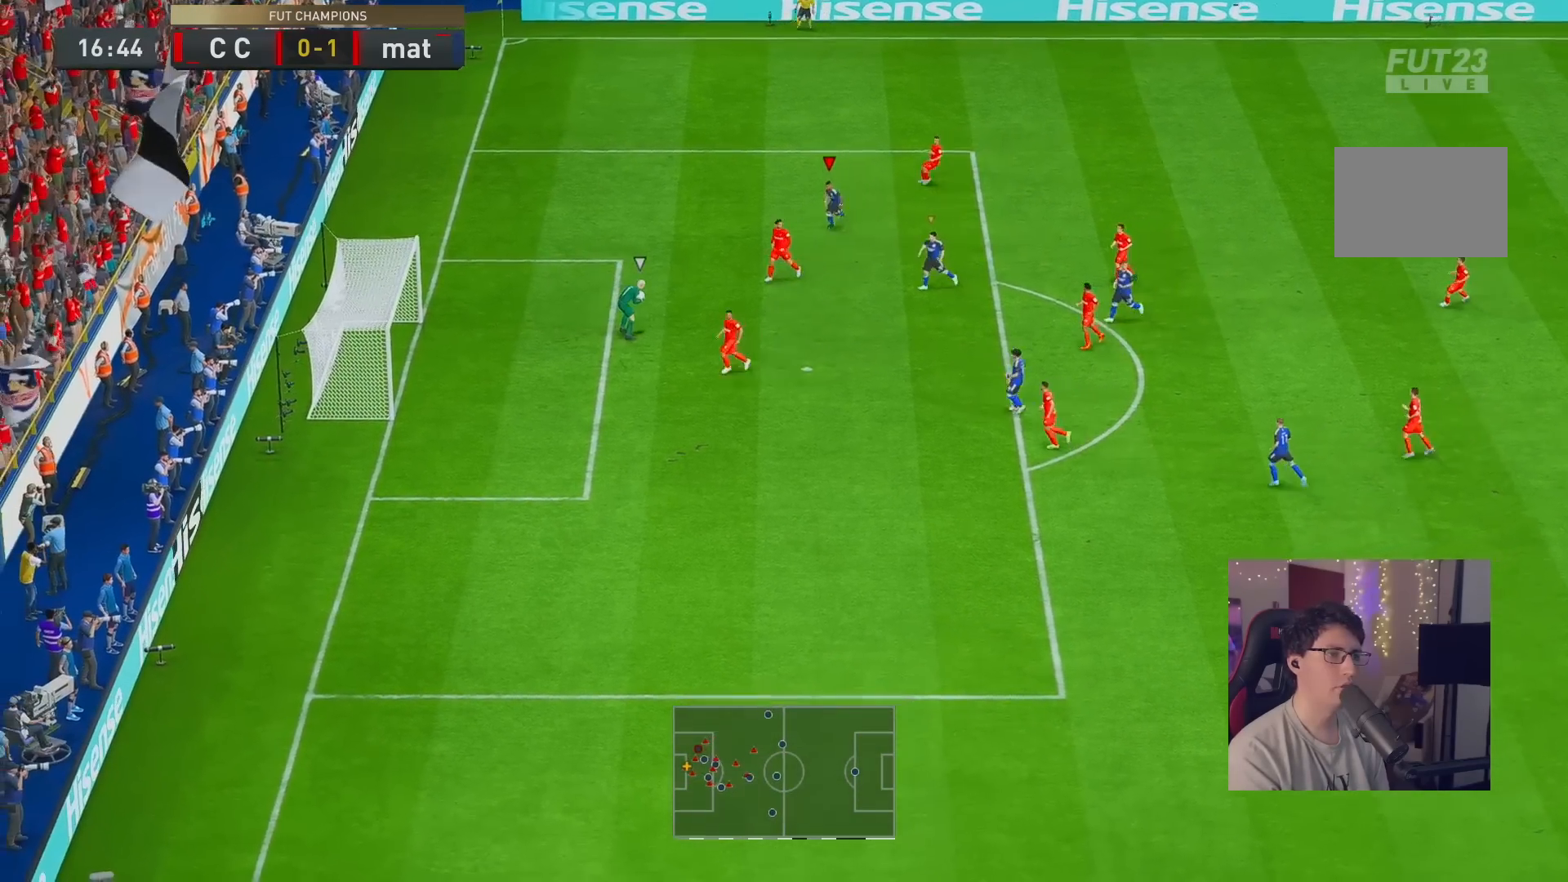
{"buttons": ["L1"], "left_stick": "right", "right_stick": "center", "events": [[100, "left_stick", "center"], [250, "left_stick", "right"], [433, "L1", "down"]]}
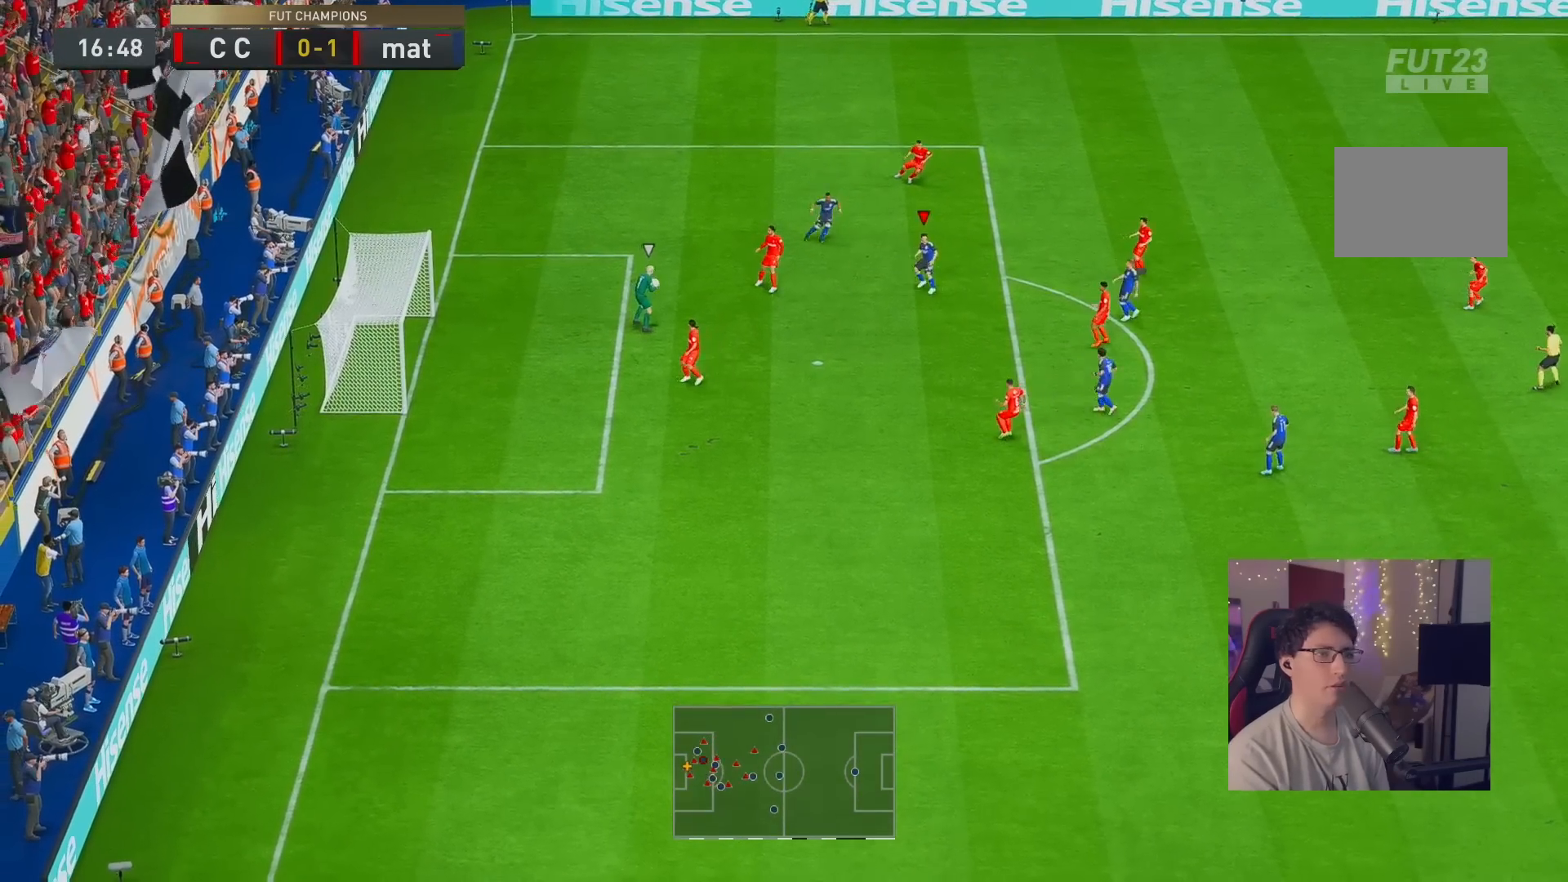
{"buttons": [], "left_stick": "right", "right_stick": "center"}
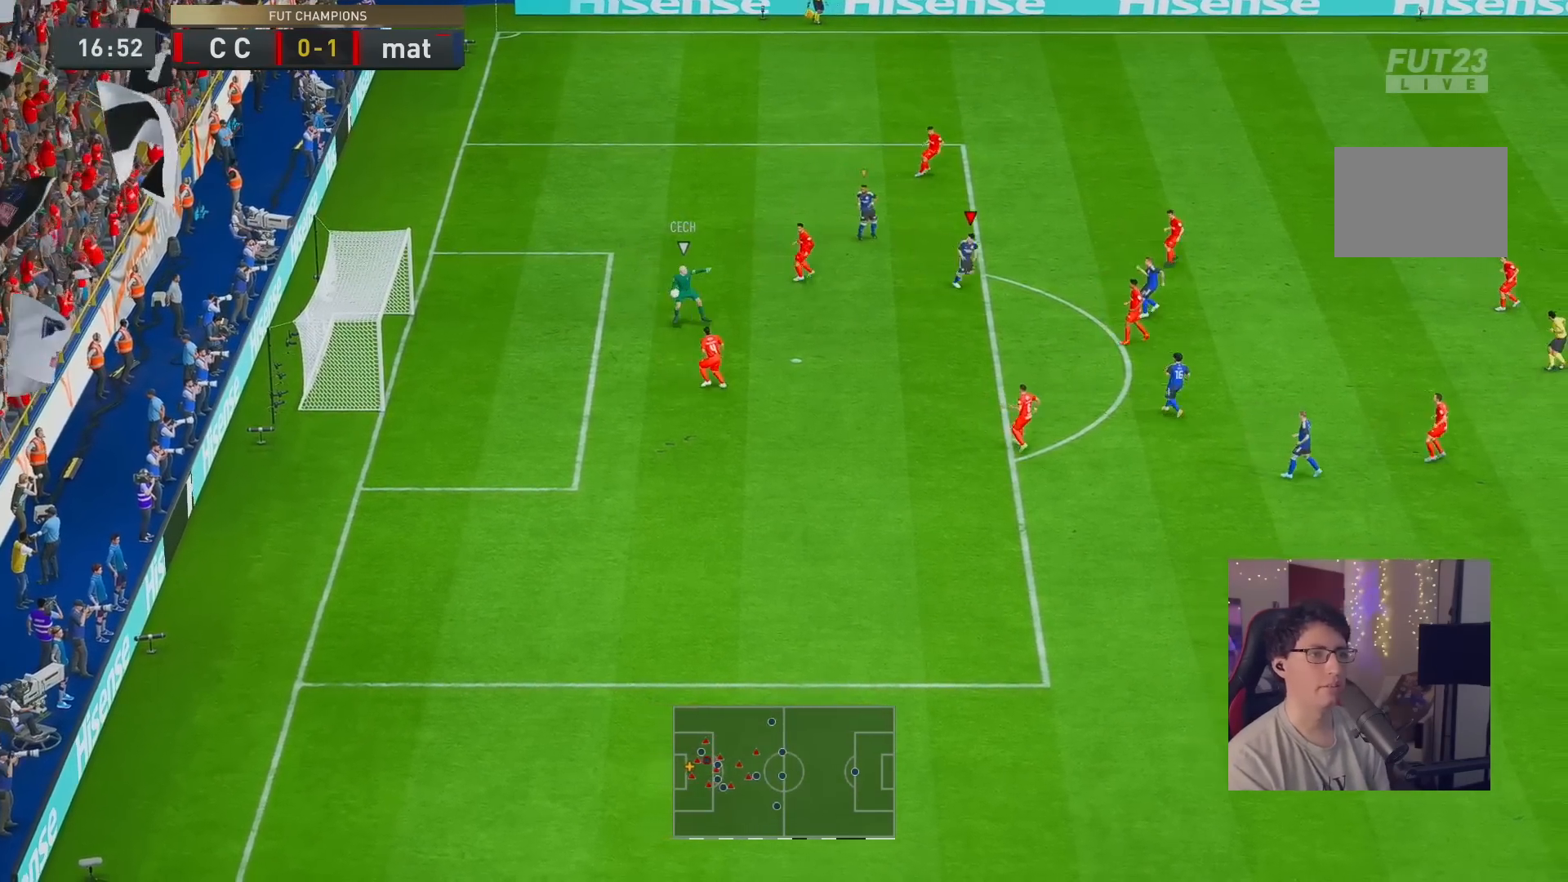
{"buttons": [], "left_stick": "down-right", "right_stick": "center", "events": [[233, "left_stick", "up-right"], [367, "A", "down"], [433, "left_stick", "down-right"], [500, "A", "up"]]}
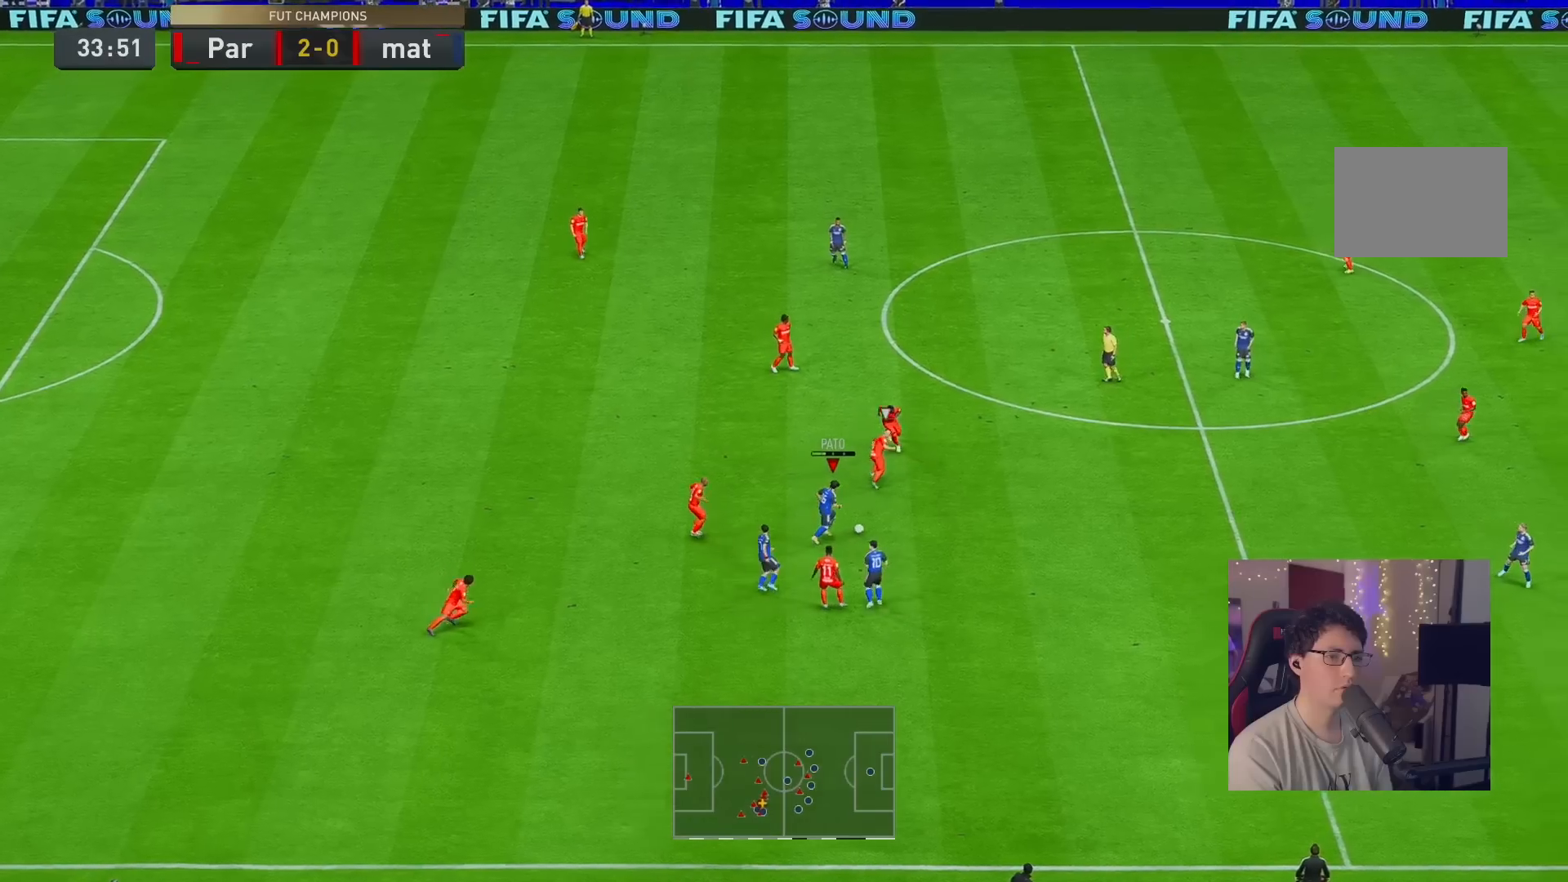
{"buttons": [], "left_stick": "down-right", "right_stick": "center", "events": []}
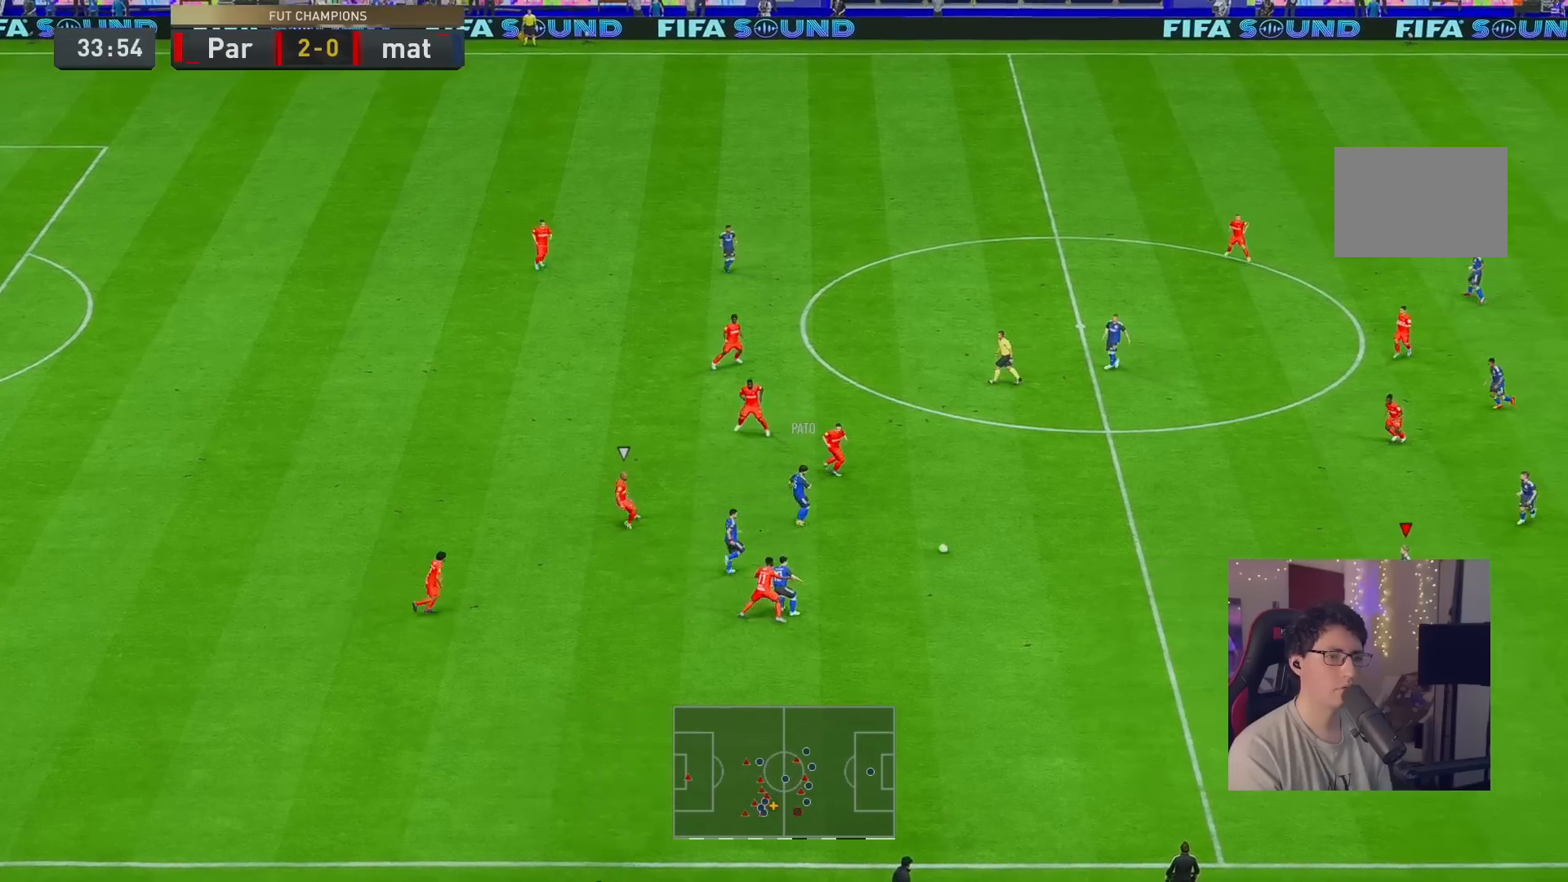
{"buttons": [], "left_stick": "left", "right_stick": "center", "events": [[67, "left_stick", "center"], [200, "left_stick", "left"]]}